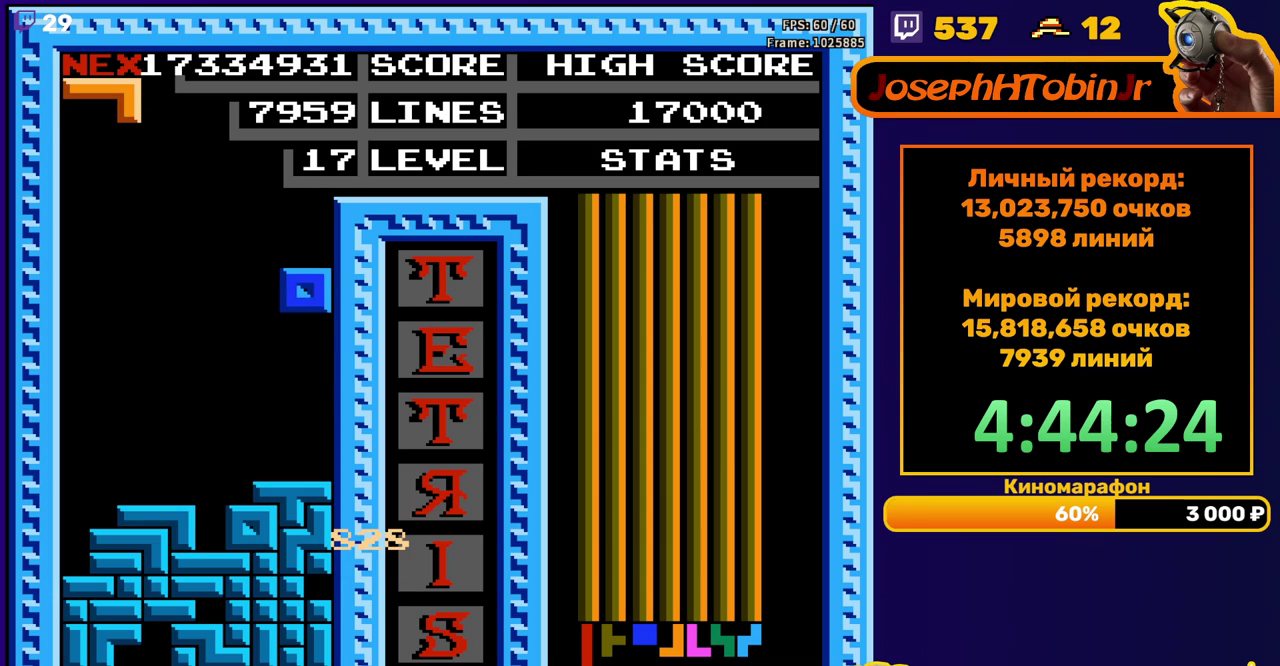
Gameplay with a controller (Nintendo layout); each line is a JSON object with the inputs held at the frame after it. "events" lists button and stick changes between this image and that frame as [ms after this image, input, new state], when the widget could be followed in between. Not read: L3 R3.
{"buttons": ["DPAD_DOWN"], "events": [[17, "DPAD_DOWN", "down"], [217, "DPAD_DOWN", "up"], [317, "DPAD_RIGHT", "down"], [333, "B", "down"], [367, "DPAD_RIGHT", "up"], [417, "B", "up"], [500, "DPAD_DOWN", "down"]]}
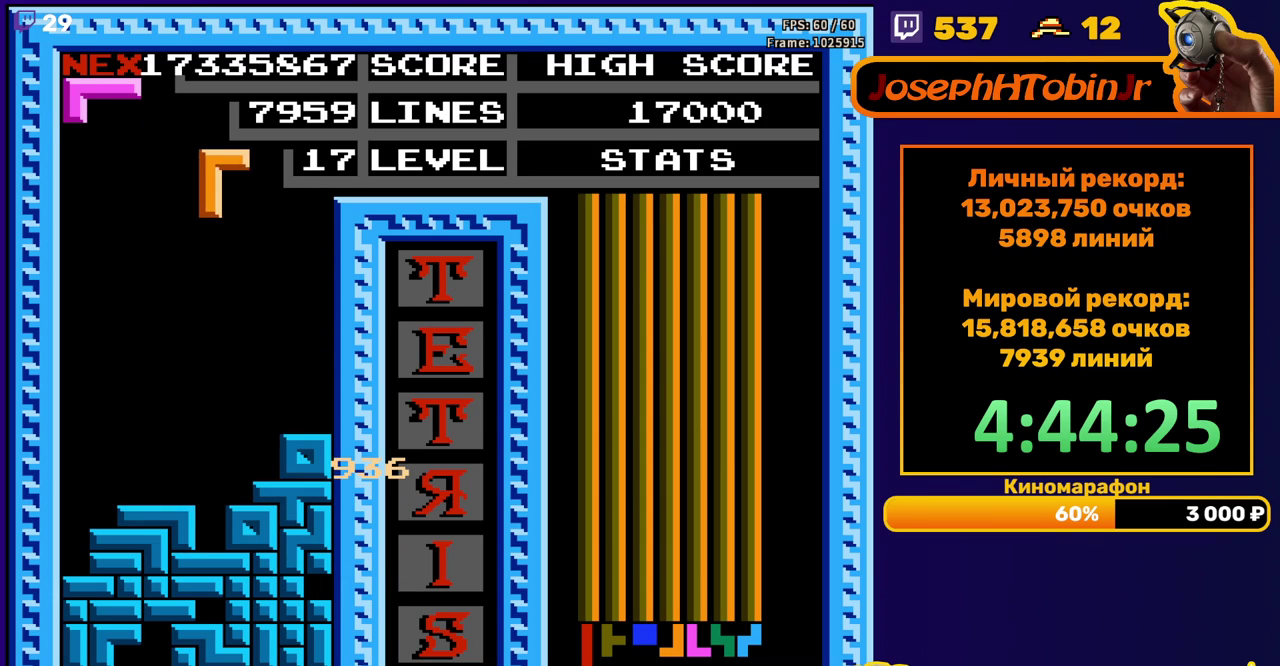
{"buttons": ["DPAD_LEFT"], "events": [[300, "DPAD_DOWN", "up"], [450, "DPAD_LEFT", "down"]]}
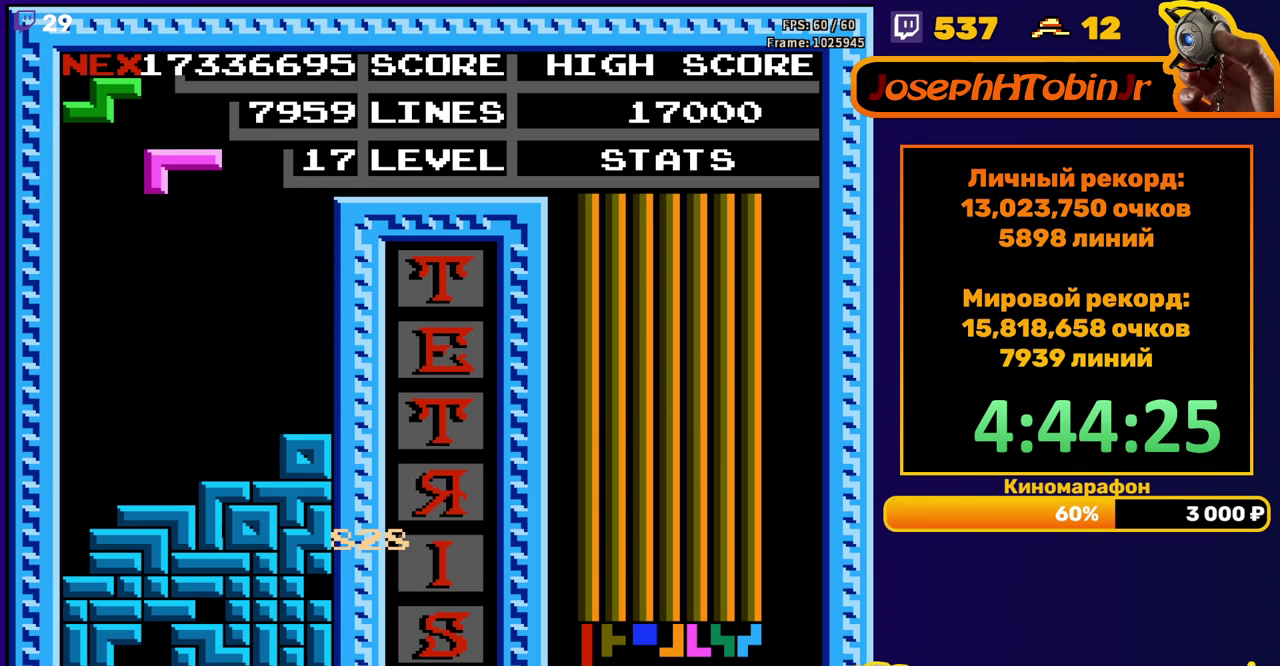
{"buttons": ["DPAD_DOWN"], "events": [[50, "DPAD_LEFT", "up"], [117, "DPAD_LEFT", "down"], [200, "DPAD_LEFT", "up"], [250, "DPAD_LEFT", "down"], [350, "DPAD_LEFT", "up"], [417, "DPAD_DOWN", "down"]]}
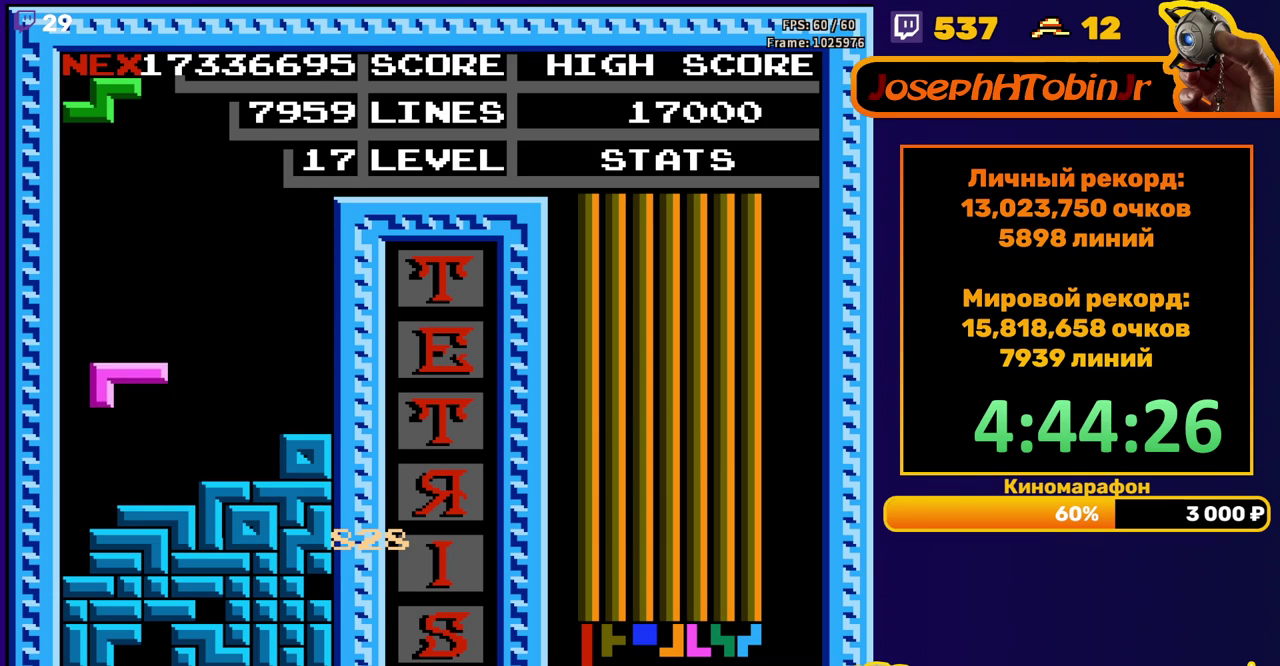
{"buttons": ["DPAD_DOWN"], "events": [[150, "DPAD_DOWN", "up"], [200, "DPAD_LEFT", "down"], [217, "A", "down"], [317, "A", "up"], [317, "DPAD_LEFT", "up"], [450, "DPAD_DOWN", "down"]]}
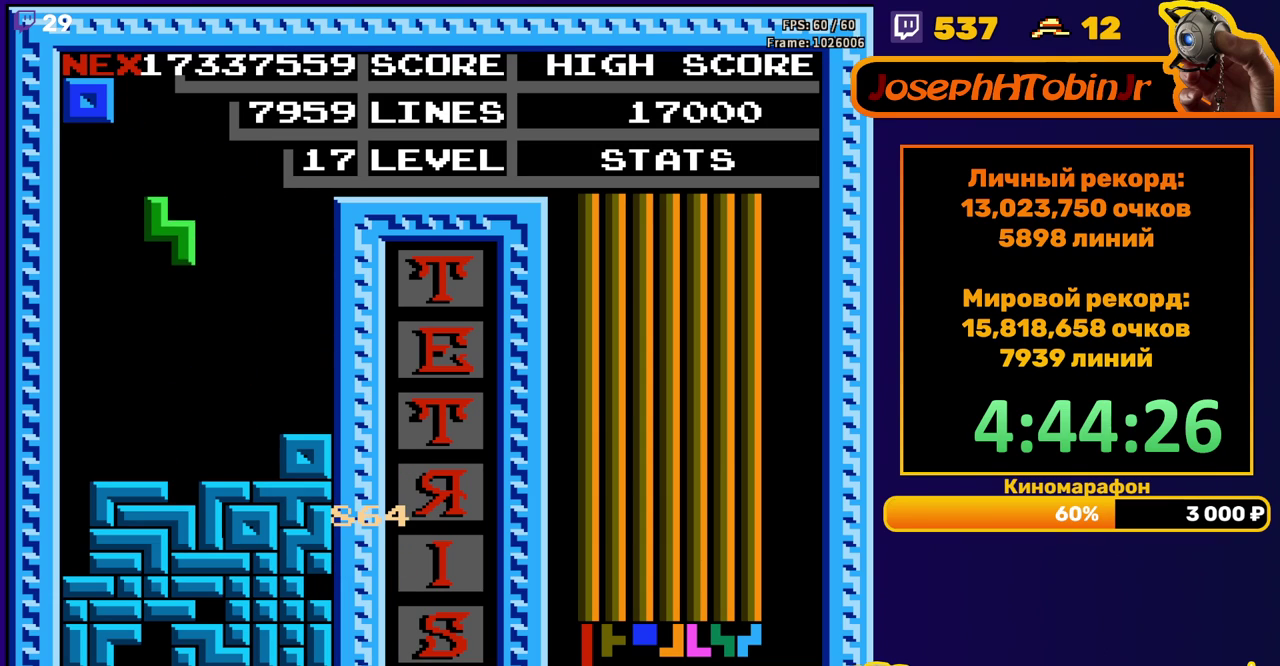
{"buttons": [], "events": [[217, "DPAD_DOWN", "up"], [317, "DPAD_RIGHT", "down"], [367, "DPAD_RIGHT", "up"], [433, "DPAD_RIGHT", "down"], [500, "DPAD_RIGHT", "up"]]}
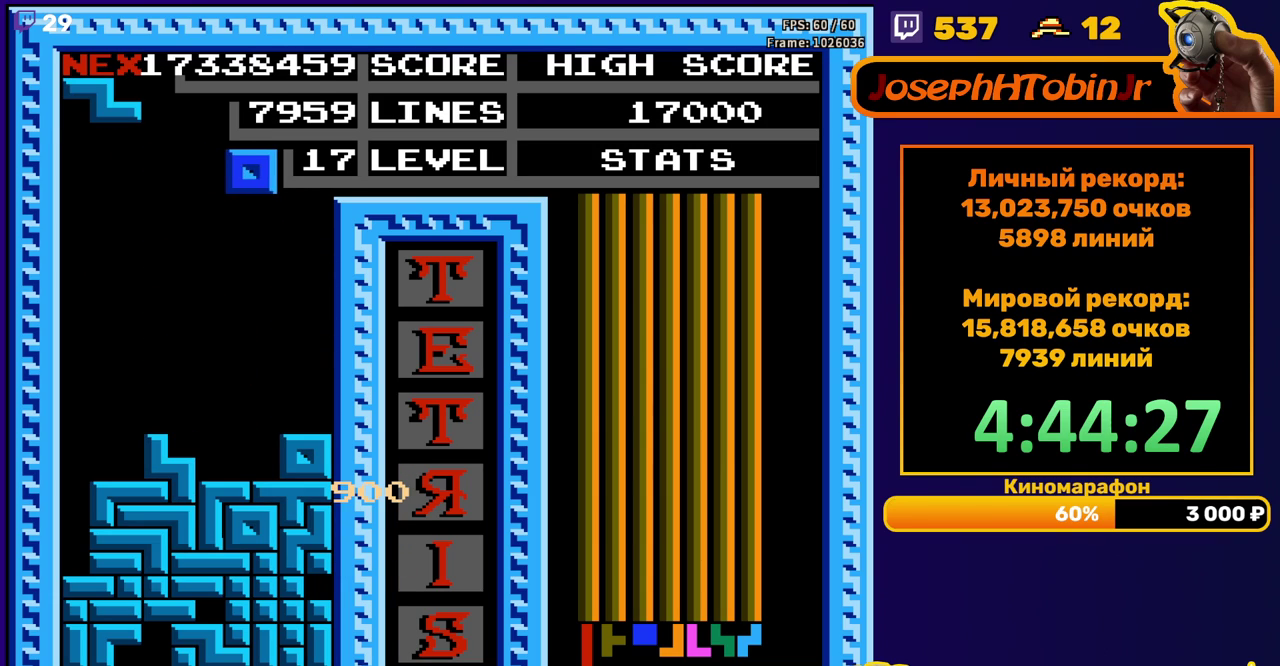
{"buttons": [], "events": []}
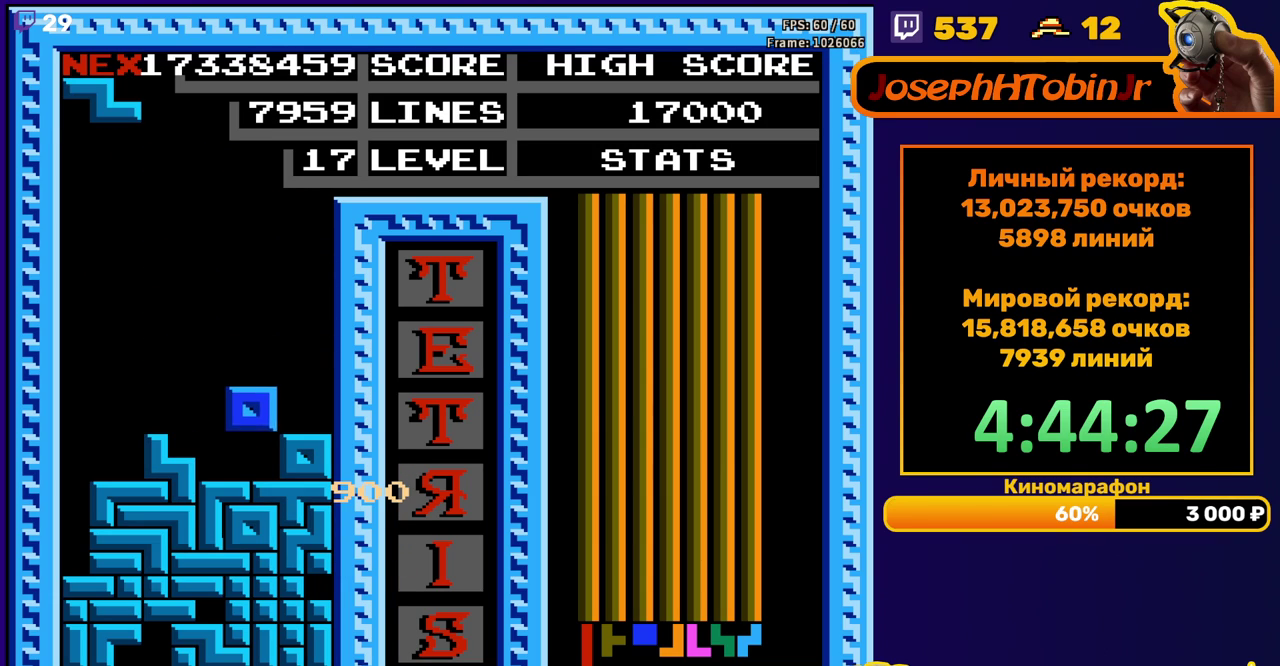
{"buttons": ["DPAD_LEFT"], "events": [[450, "DPAD_LEFT", "down"]]}
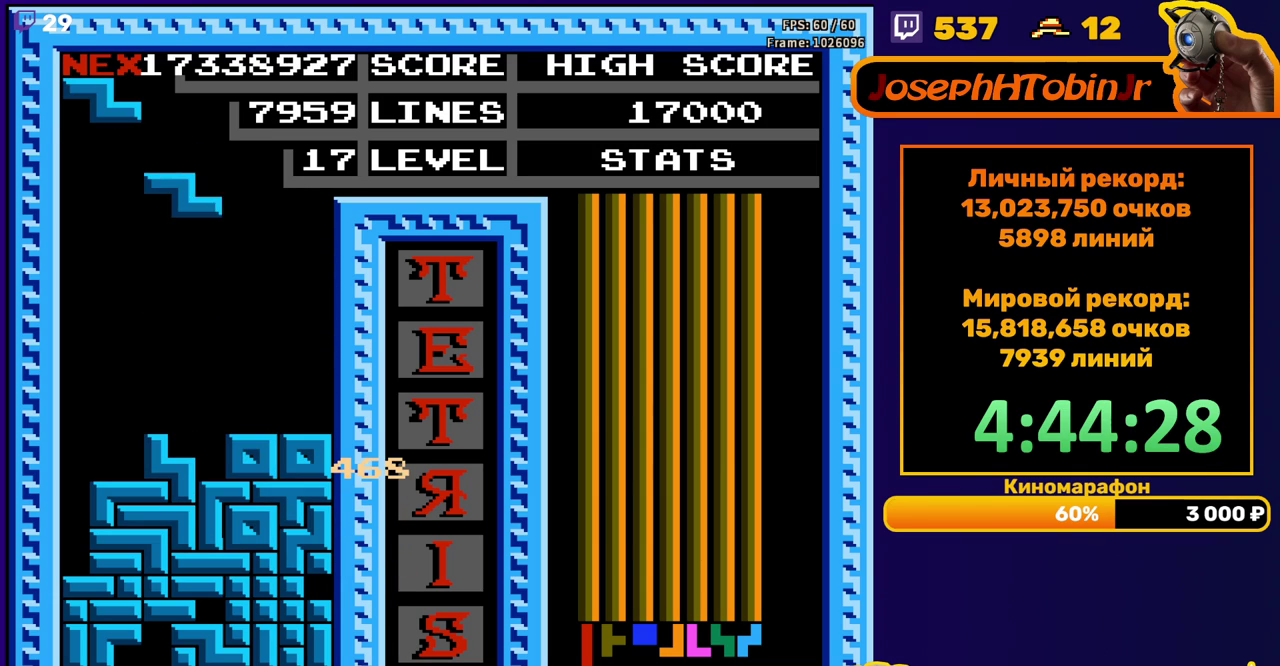
{"buttons": [], "events": [[17, "DPAD_LEFT", "up"], [283, "DPAD_DOWN", "down"], [400, "DPAD_DOWN", "up"]]}
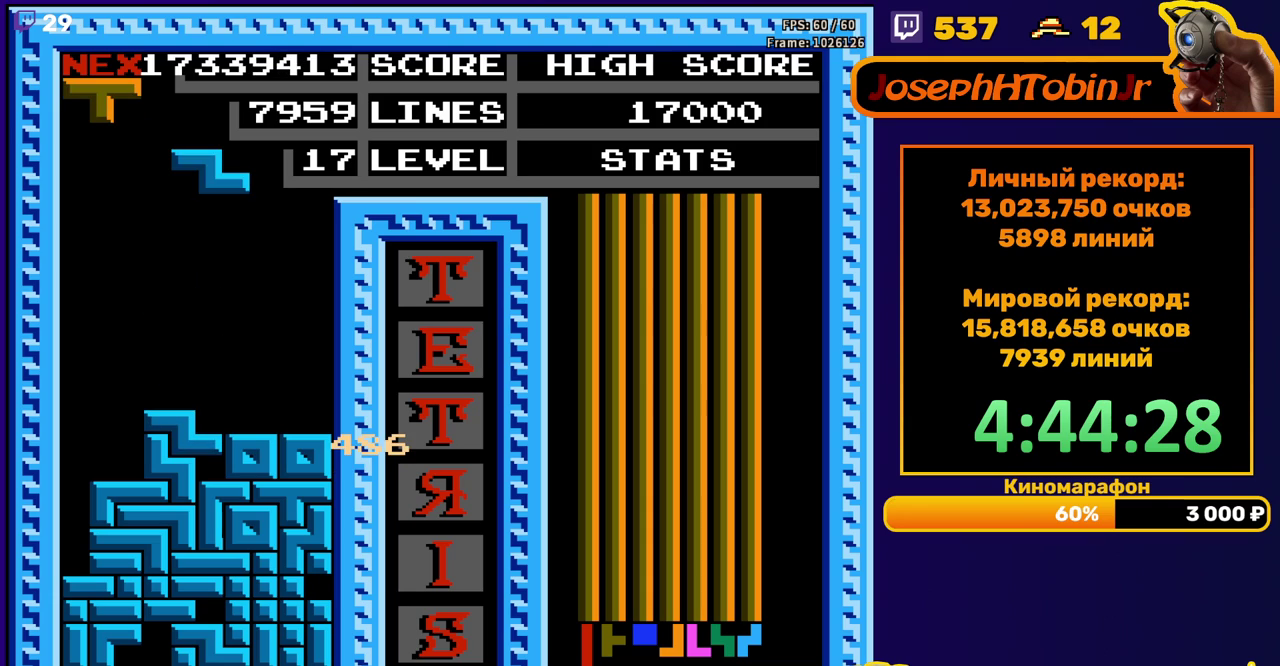
{"buttons": [], "events": []}
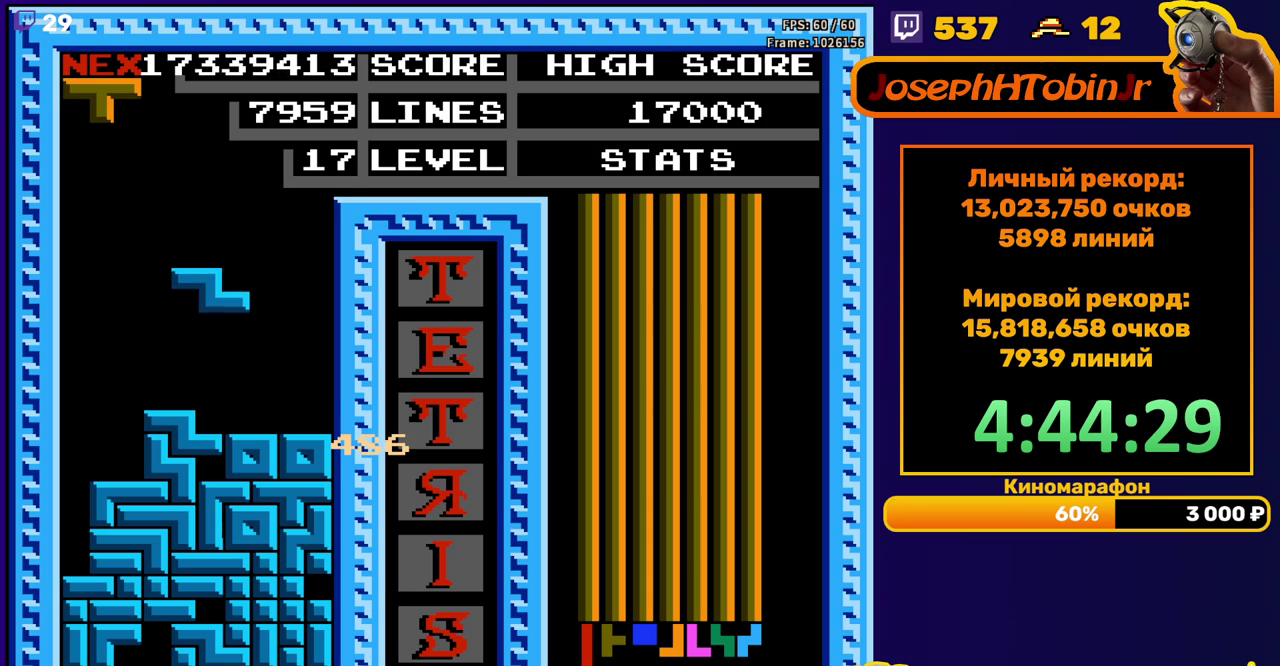
{"buttons": ["DPAD_LEFT"], "events": [[367, "DPAD_LEFT", "down"]]}
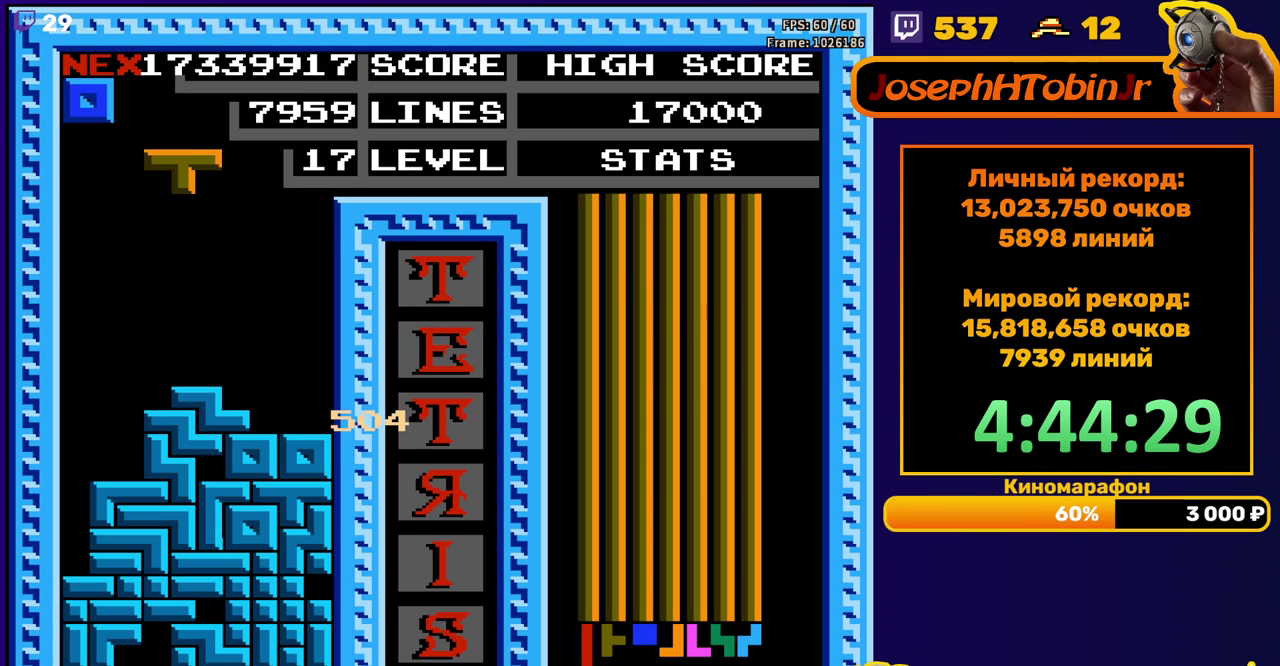
{"buttons": ["DPAD_DOWN"], "events": [[333, "DPAD_DOWN", "down"], [350, "DPAD_LEFT", "up"]]}
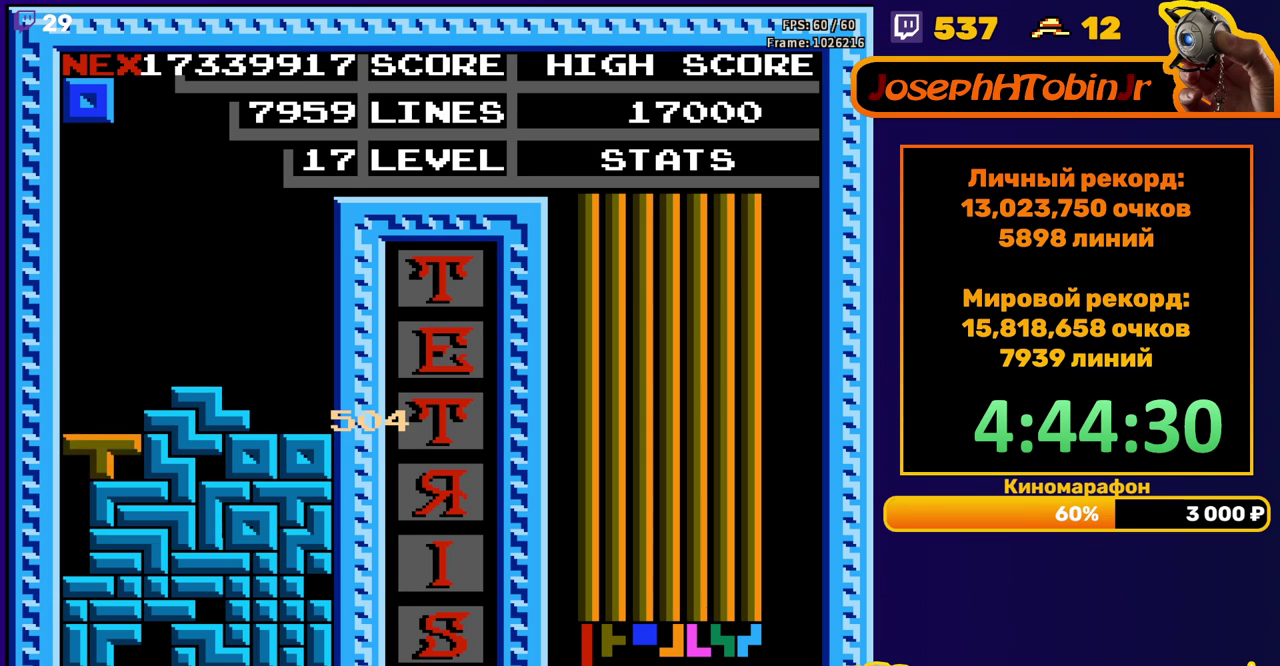
{"buttons": [], "events": [[83, "DPAD_DOWN", "up"]]}
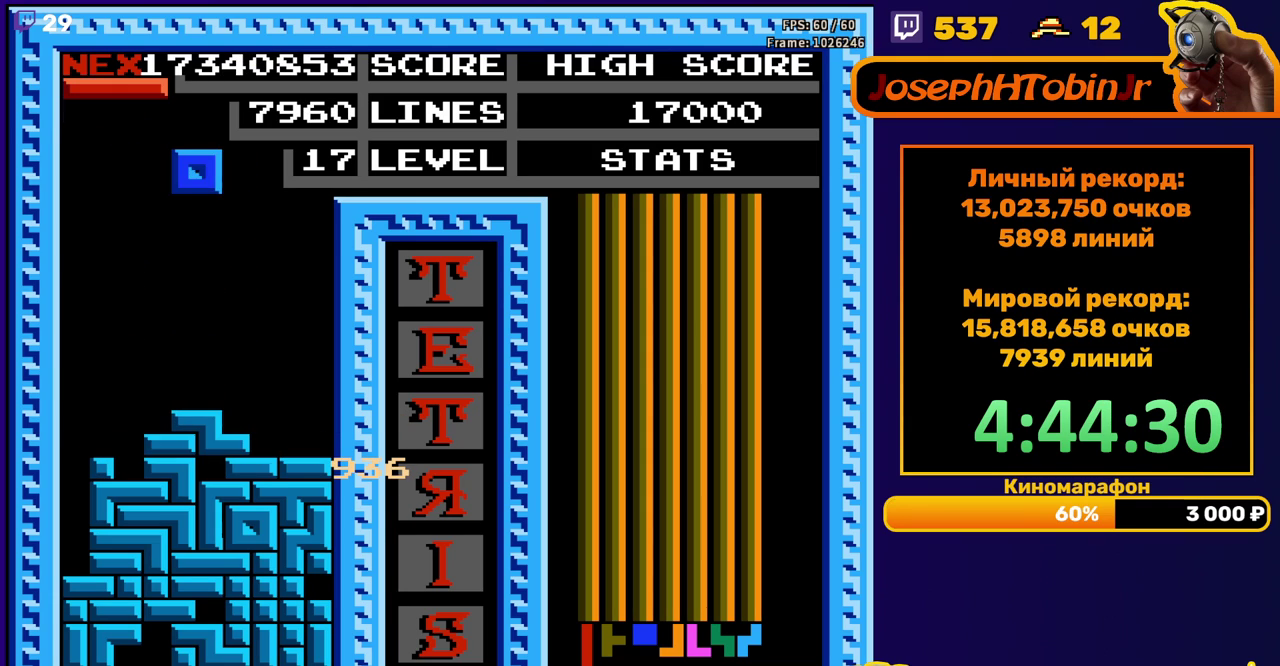
{"buttons": ["DPAD_RIGHT"], "events": [[133, "DPAD_RIGHT", "down"]]}
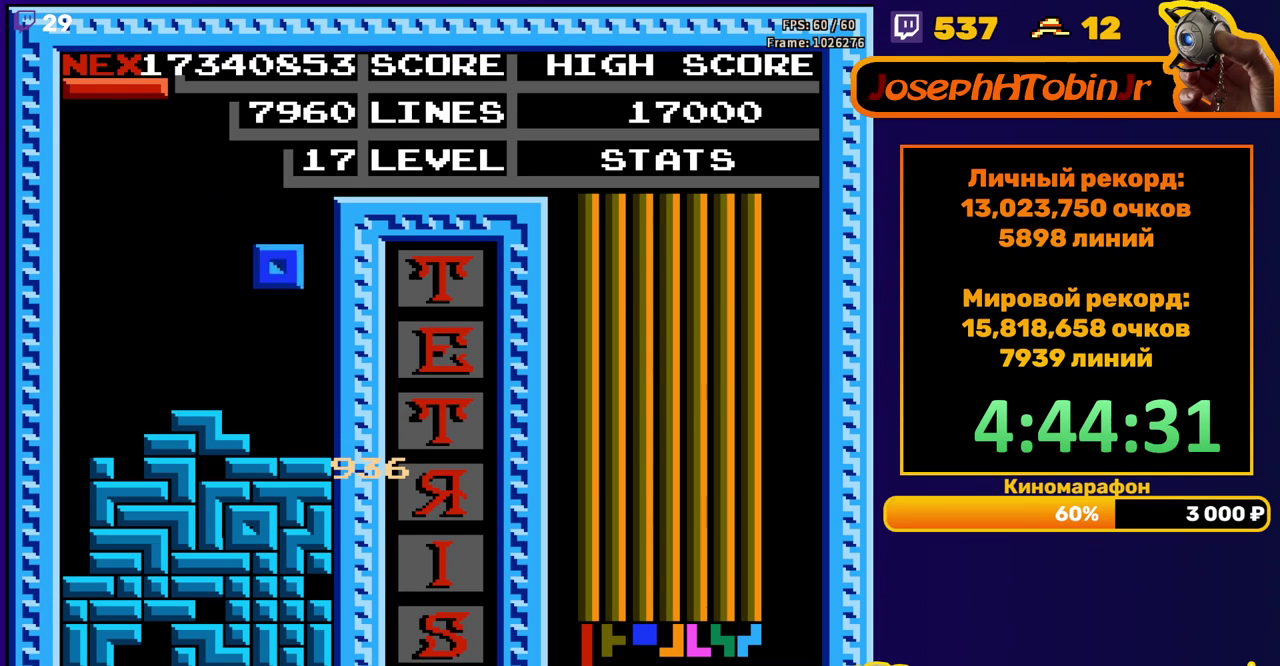
{"buttons": ["DPAD_LEFT"], "events": [[50, "DPAD_RIGHT", "up"], [67, "DPAD_DOWN", "down"], [250, "DPAD_DOWN", "up"], [300, "DPAD_LEFT", "down"], [400, "B", "down"], [500, "B", "up"]]}
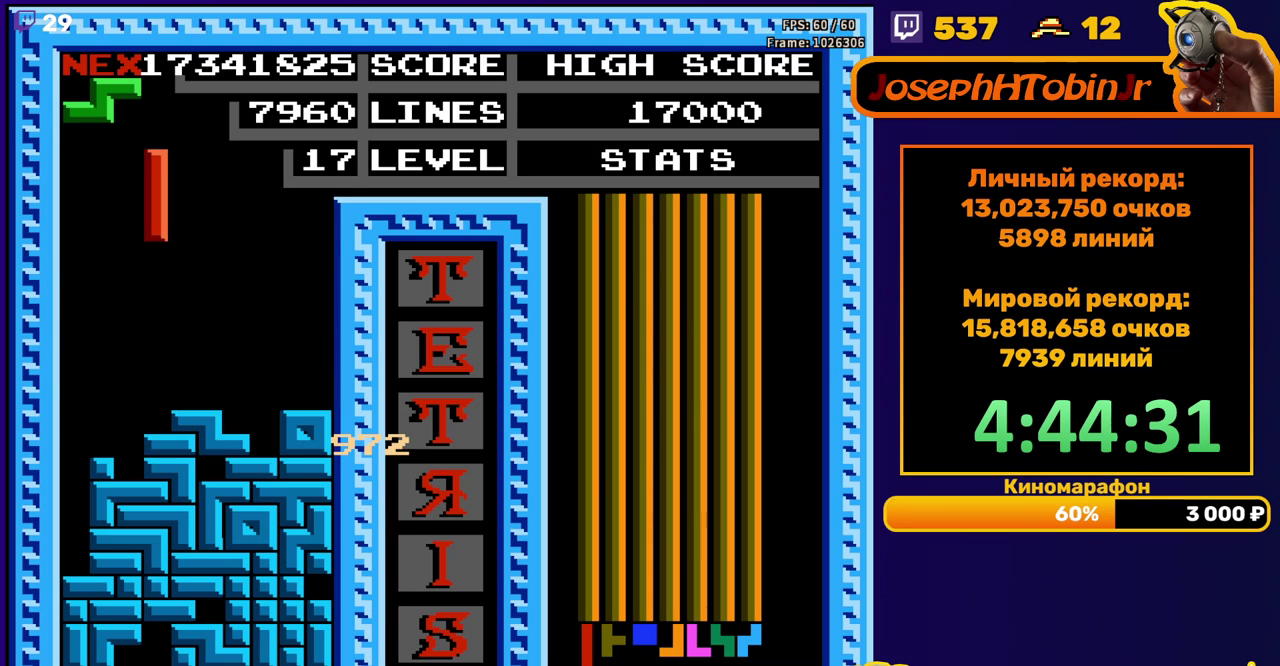
{"buttons": ["DPAD_DOWN"], "events": [[417, "DPAD_DOWN", "down"], [417, "DPAD_LEFT", "up"]]}
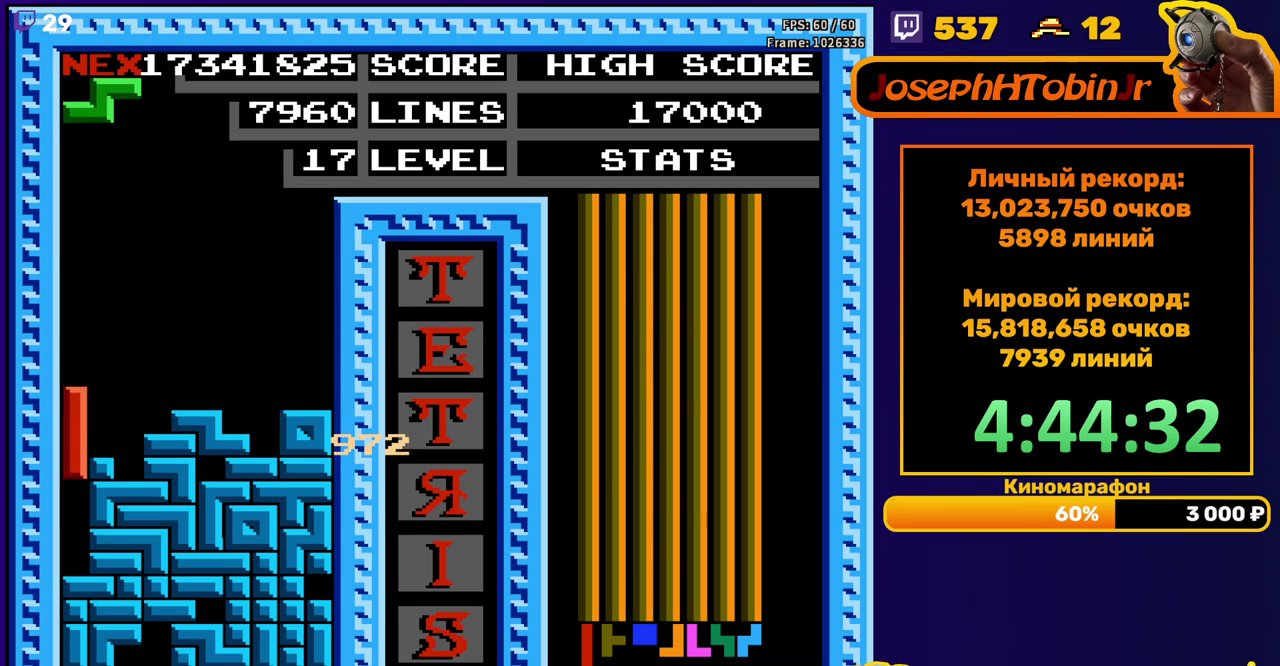
{"buttons": [], "events": [[150, "DPAD_DOWN", "up"]]}
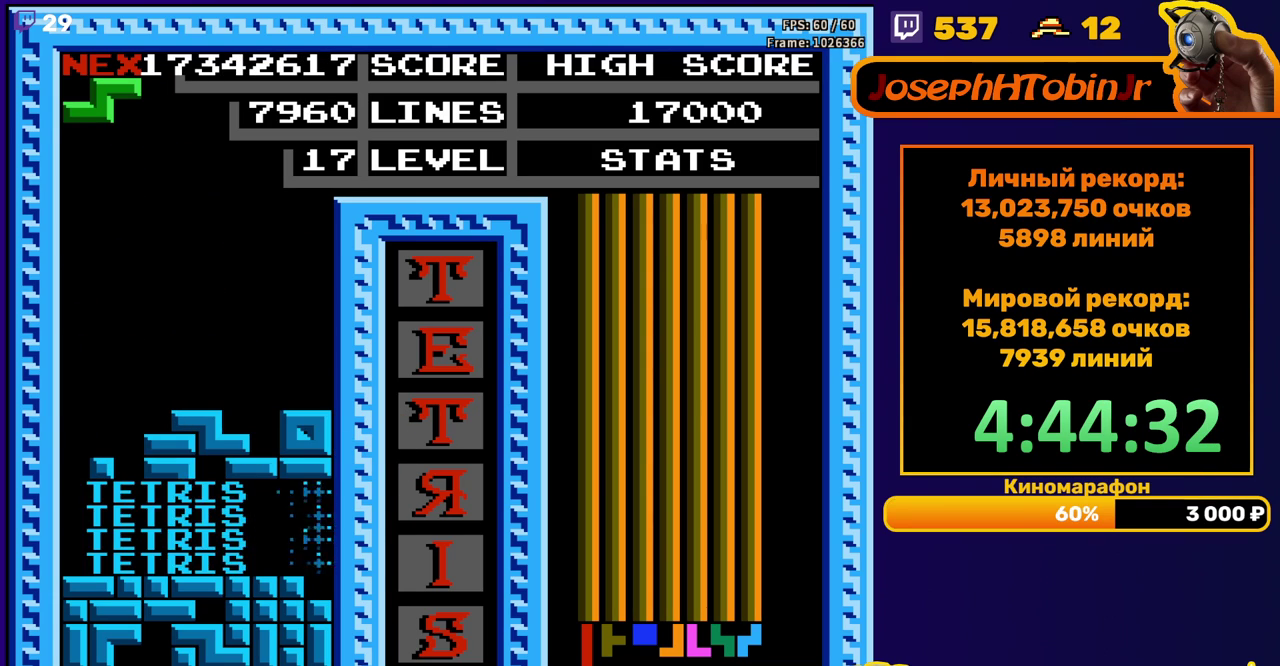
{"buttons": [], "events": [[183, "A", "down"], [183, "DPAD_RIGHT", "down"], [250, "DPAD_RIGHT", "up"], [283, "A", "up"], [317, "DPAD_RIGHT", "down"], [383, "DPAD_RIGHT", "up"]]}
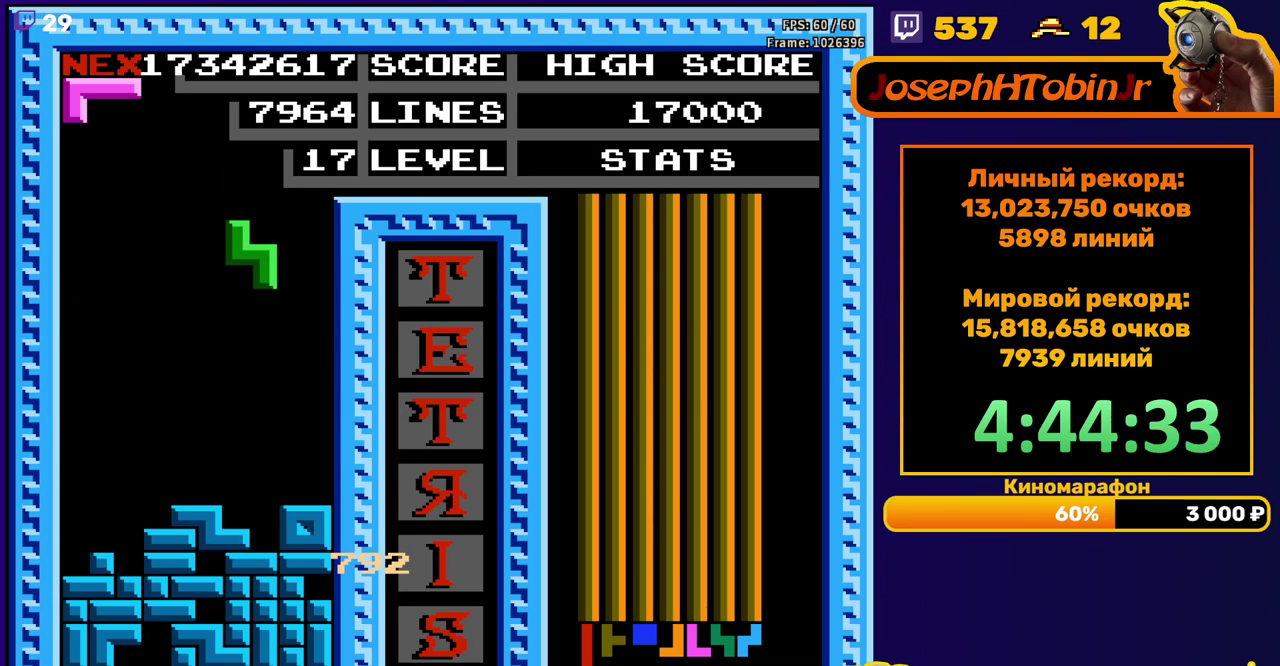
{"buttons": ["DPAD_LEFT"], "events": [[83, "DPAD_DOWN", "down"], [317, "DPAD_DOWN", "up"], [383, "DPAD_LEFT", "down"]]}
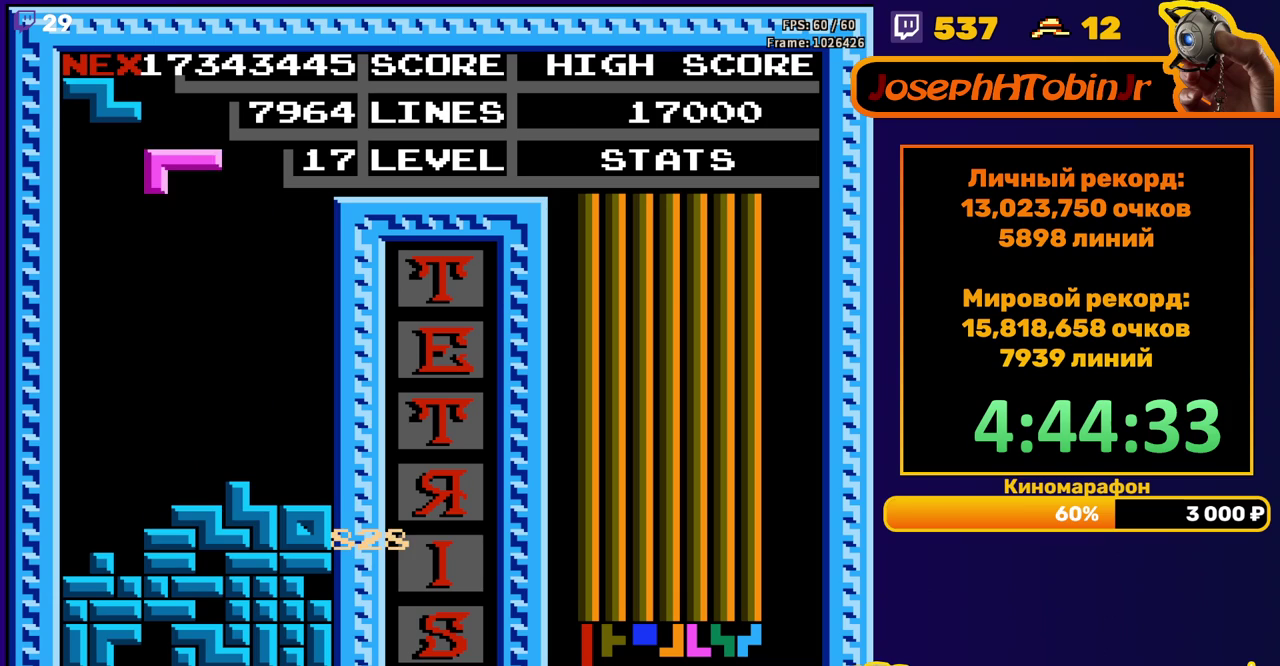
{"buttons": ["DPAD_DOWN"], "events": [[333, "DPAD_DOWN", "down"], [333, "DPAD_LEFT", "up"]]}
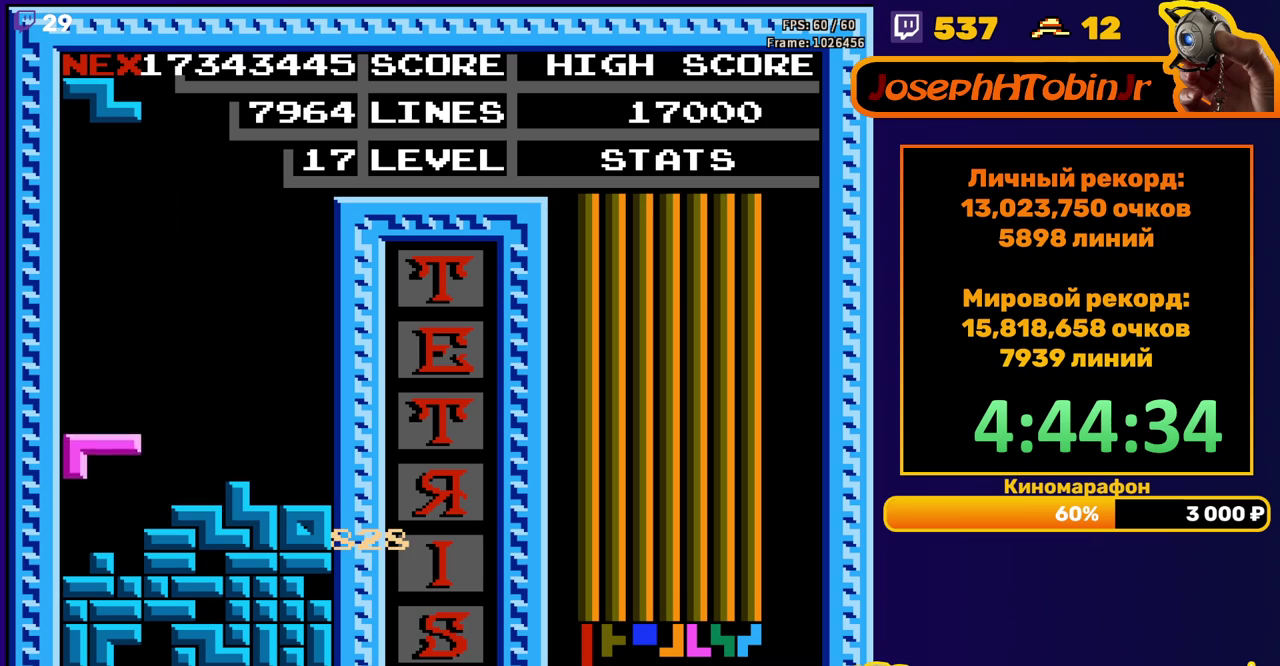
{"buttons": [], "events": [[117, "DPAD_DOWN", "up"]]}
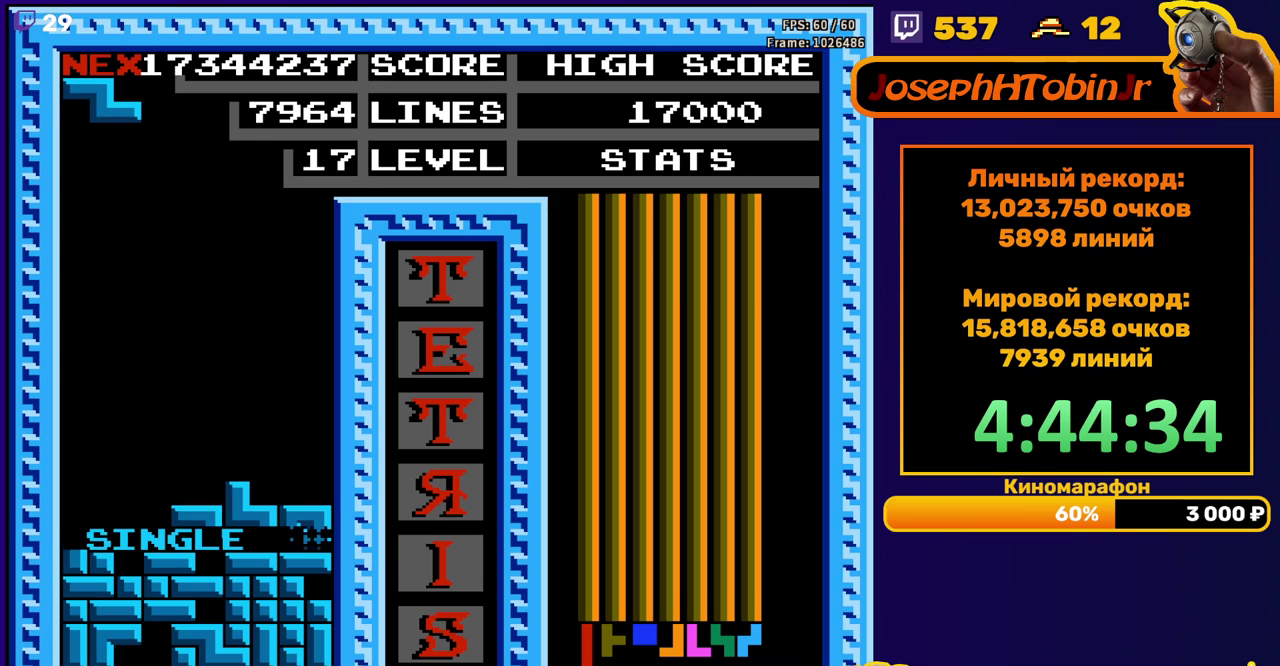
{"buttons": ["DPAD_DOWN"], "events": [[100, "DPAD_LEFT", "down"], [183, "A", "down"], [250, "A", "up"], [300, "DPAD_LEFT", "up"], [383, "DPAD_DOWN", "down"]]}
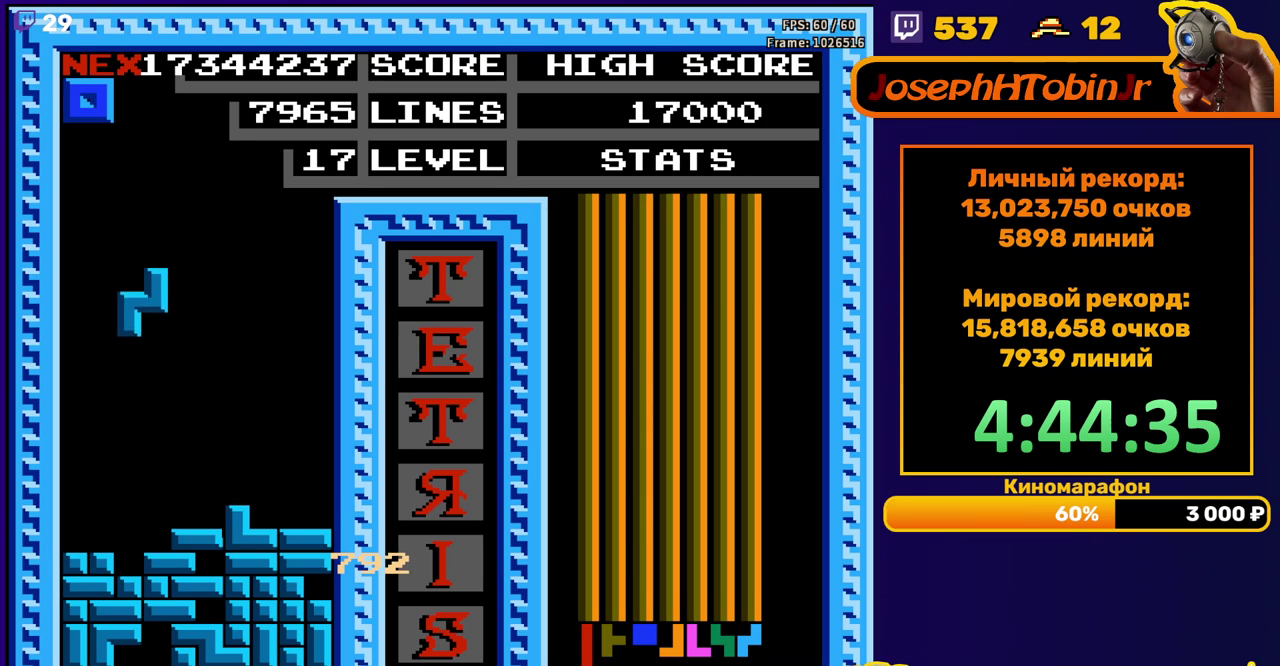
{"buttons": ["DPAD_LEFT"], "events": [[217, "DPAD_DOWN", "up"], [267, "DPAD_LEFT", "down"]]}
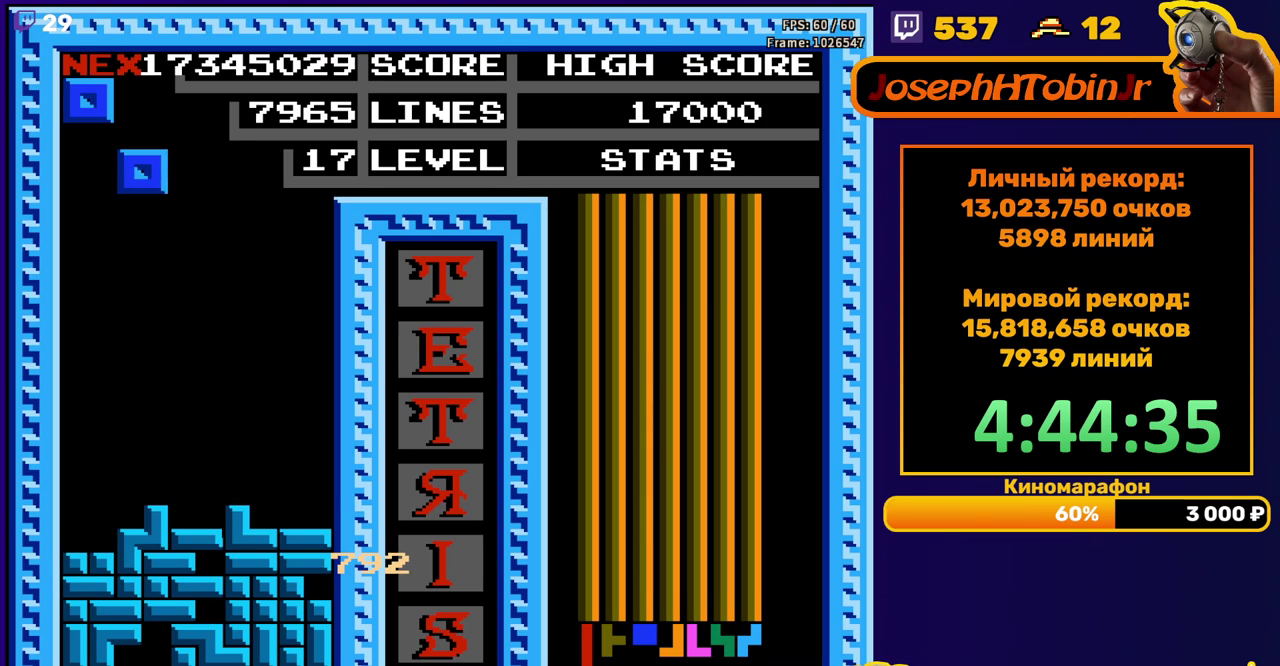
{"buttons": [], "events": [[233, "DPAD_LEFT", "up"], [250, "DPAD_DOWN", "down"], [483, "DPAD_DOWN", "up"]]}
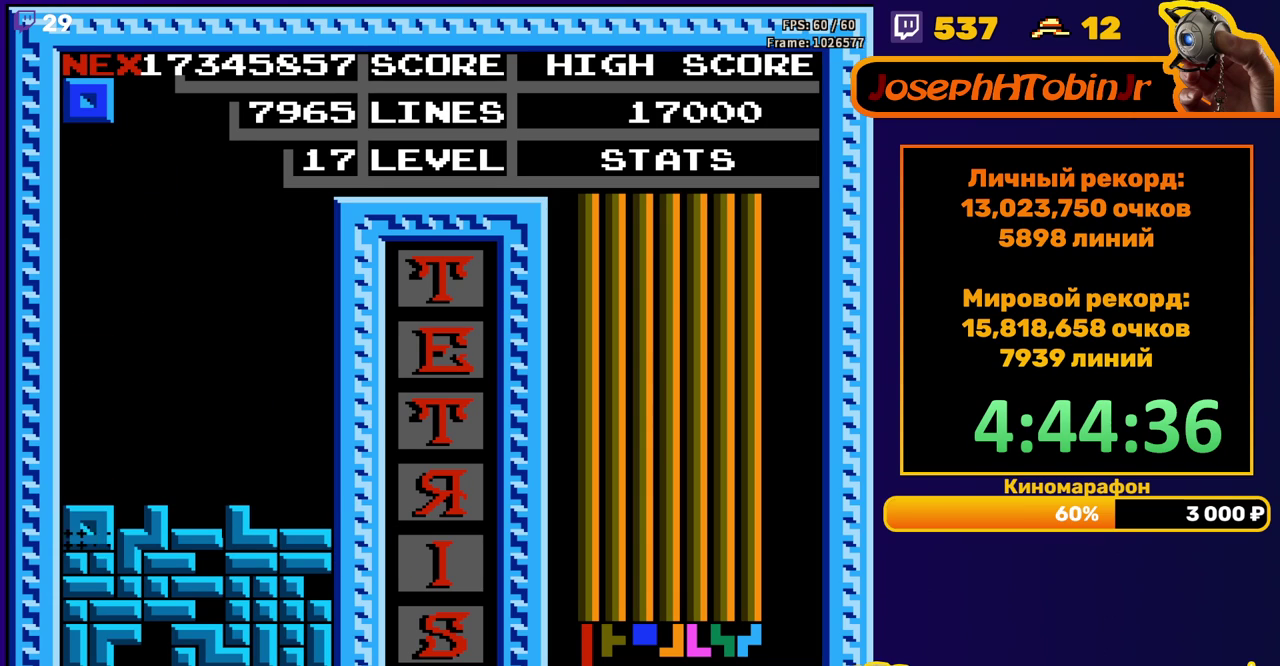
{"buttons": ["DPAD_LEFT"], "events": [[467, "DPAD_LEFT", "down"]]}
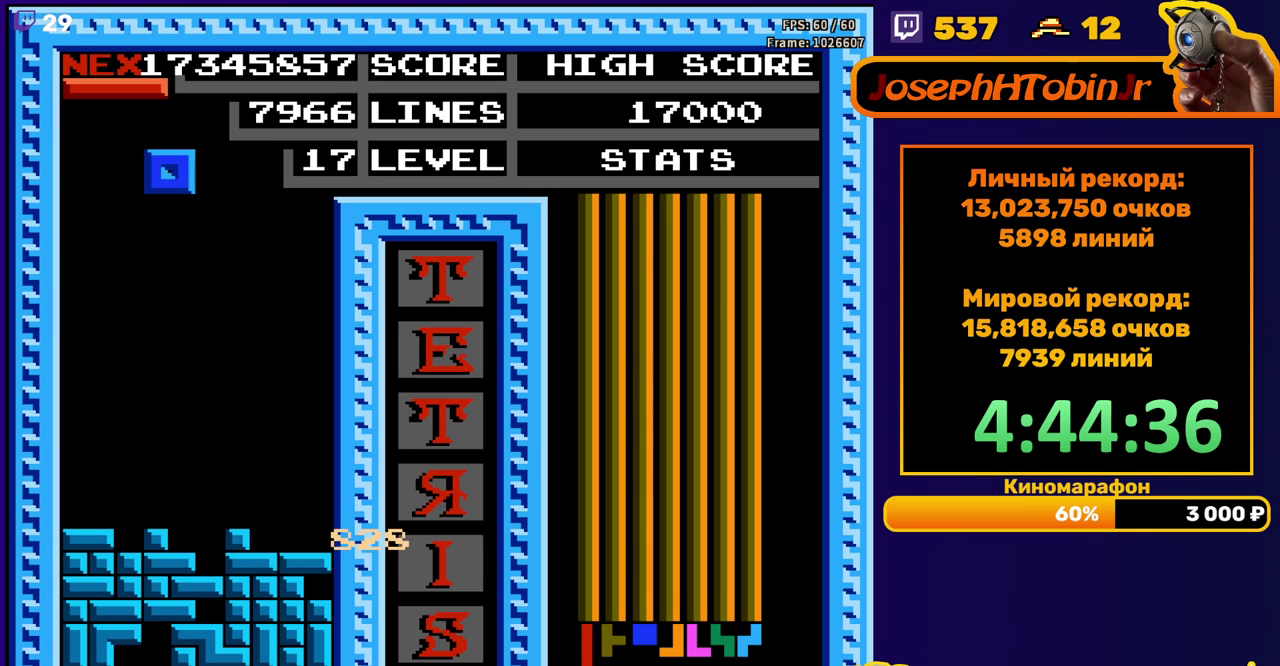
{"buttons": ["DPAD_LEFT"], "events": []}
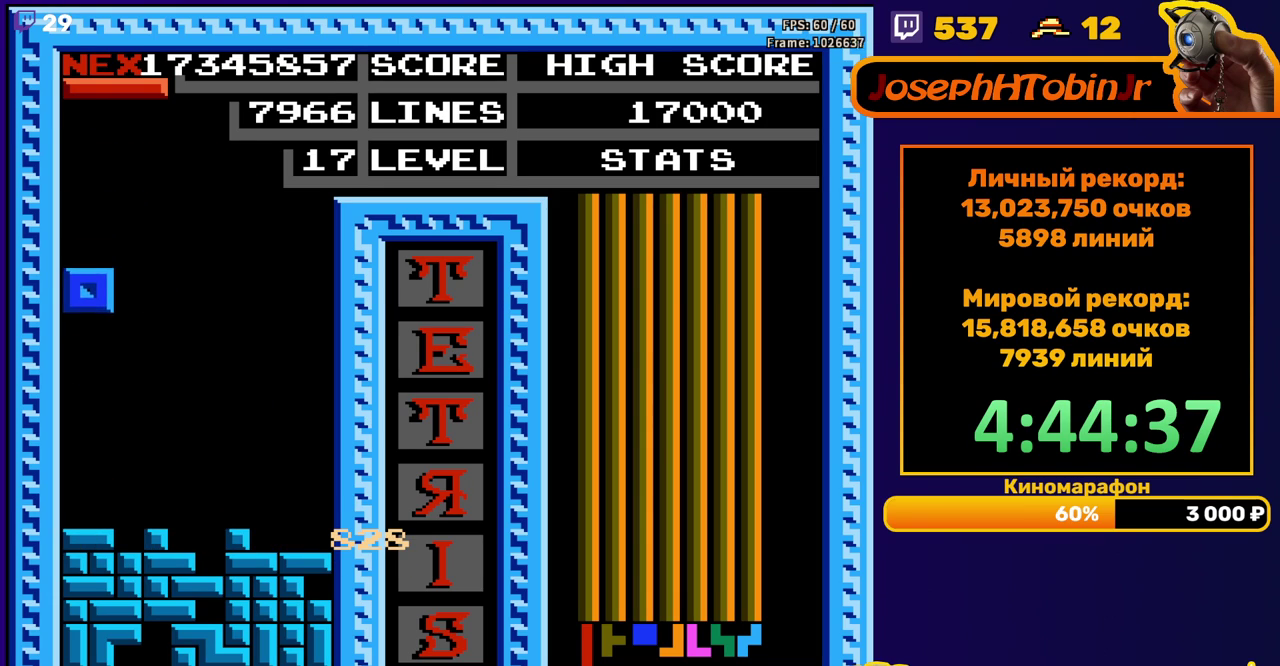
{"buttons": ["DPAD_LEFT"], "events": [[17, "DPAD_LEFT", "up"], [50, "DPAD_DOWN", "down"], [233, "DPAD_DOWN", "up"], [450, "DPAD_LEFT", "down"]]}
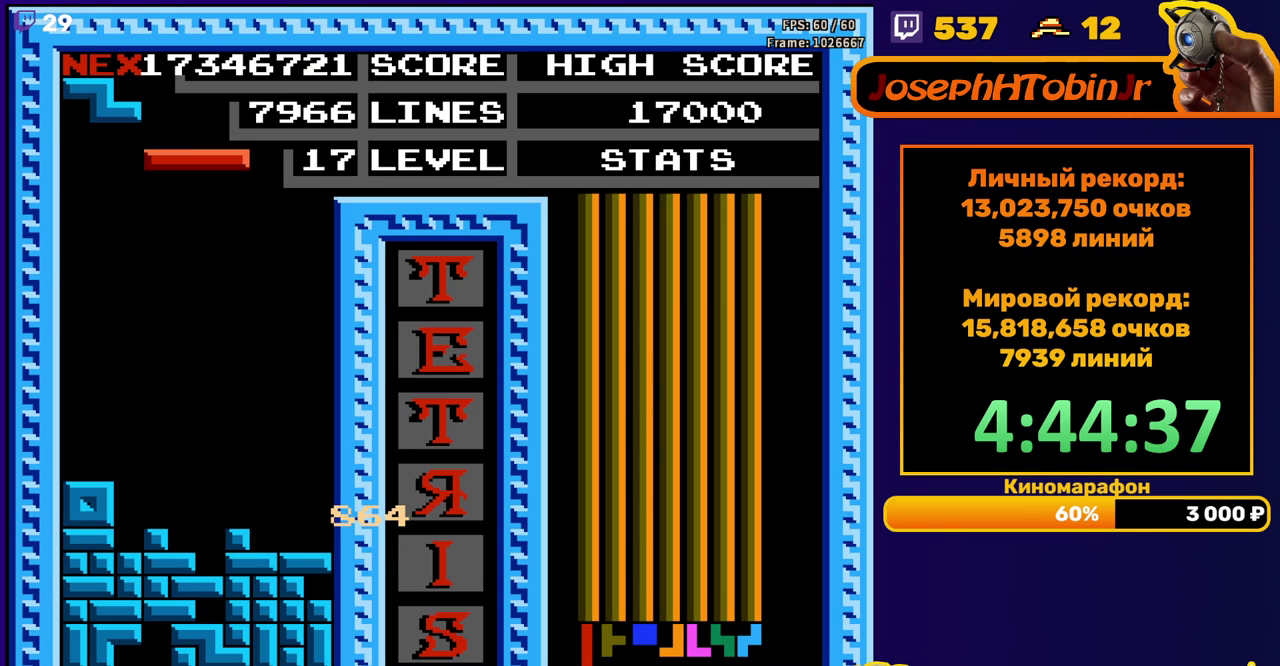
{"buttons": ["DPAD_DOWN"], "events": [[133, "B", "down"], [217, "B", "up"], [267, "DPAD_LEFT", "up"], [400, "DPAD_DOWN", "down"]]}
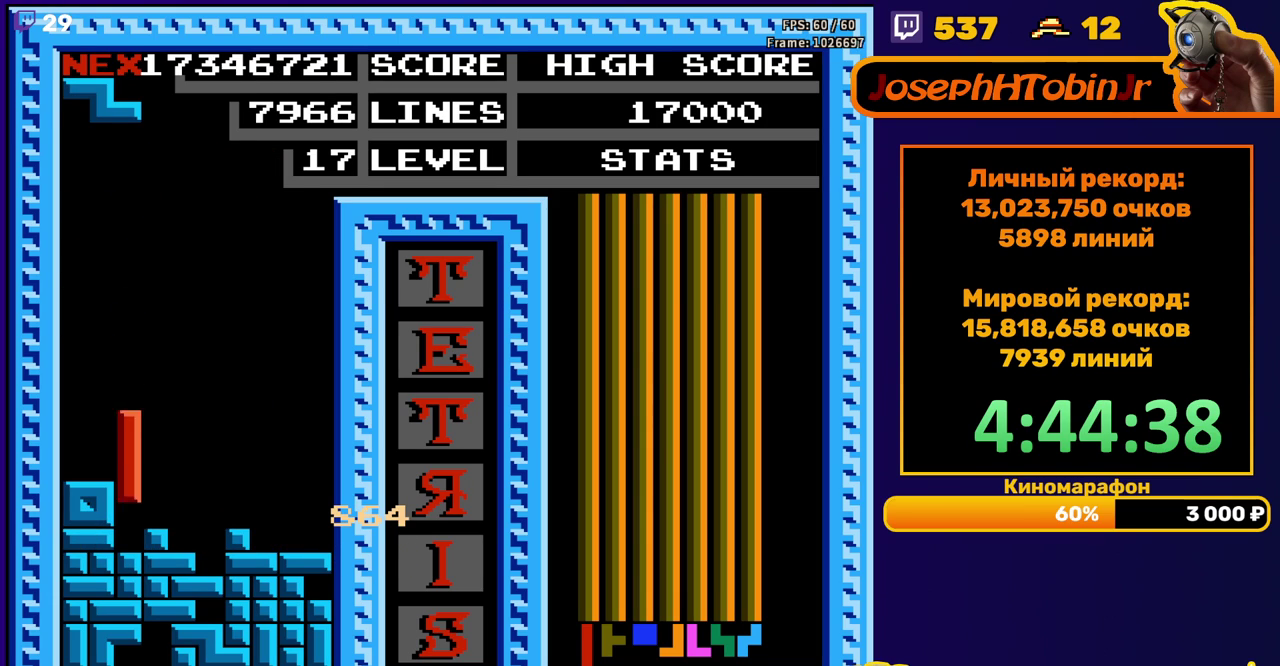
{"buttons": ["DPAD_DOWN"], "events": [[83, "DPAD_DOWN", "up"], [183, "DPAD_RIGHT", "down"], [233, "DPAD_RIGHT", "up"], [283, "DPAD_RIGHT", "down"], [367, "DPAD_RIGHT", "up"], [467, "DPAD_DOWN", "down"]]}
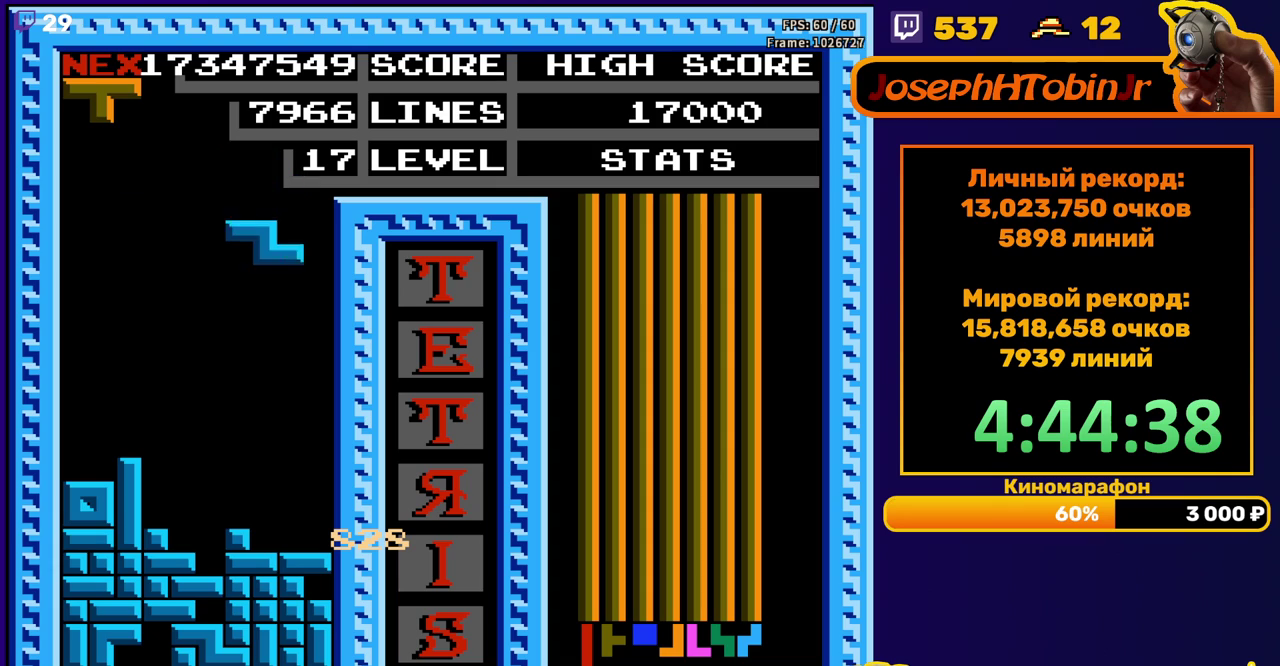
{"buttons": [], "events": [[317, "DPAD_DOWN", "up"], [383, "A", "down"], [500, "A", "up"]]}
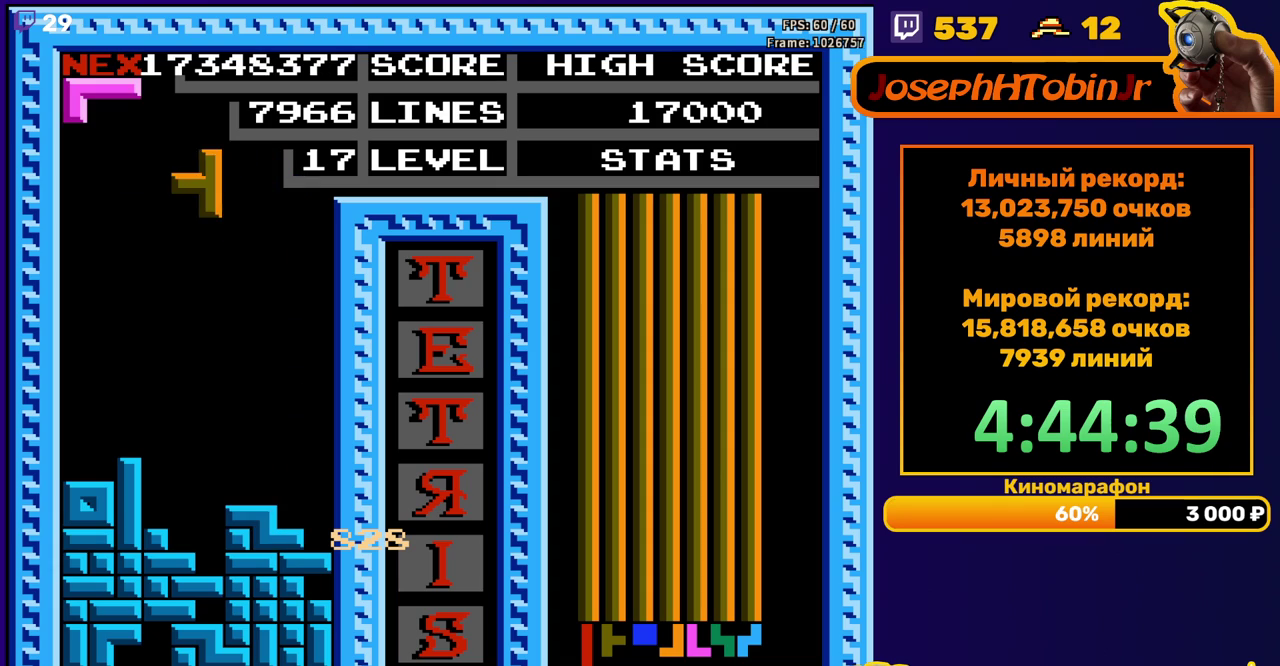
{"buttons": [], "events": [[100, "DPAD_DOWN", "down"], [483, "DPAD_DOWN", "up"]]}
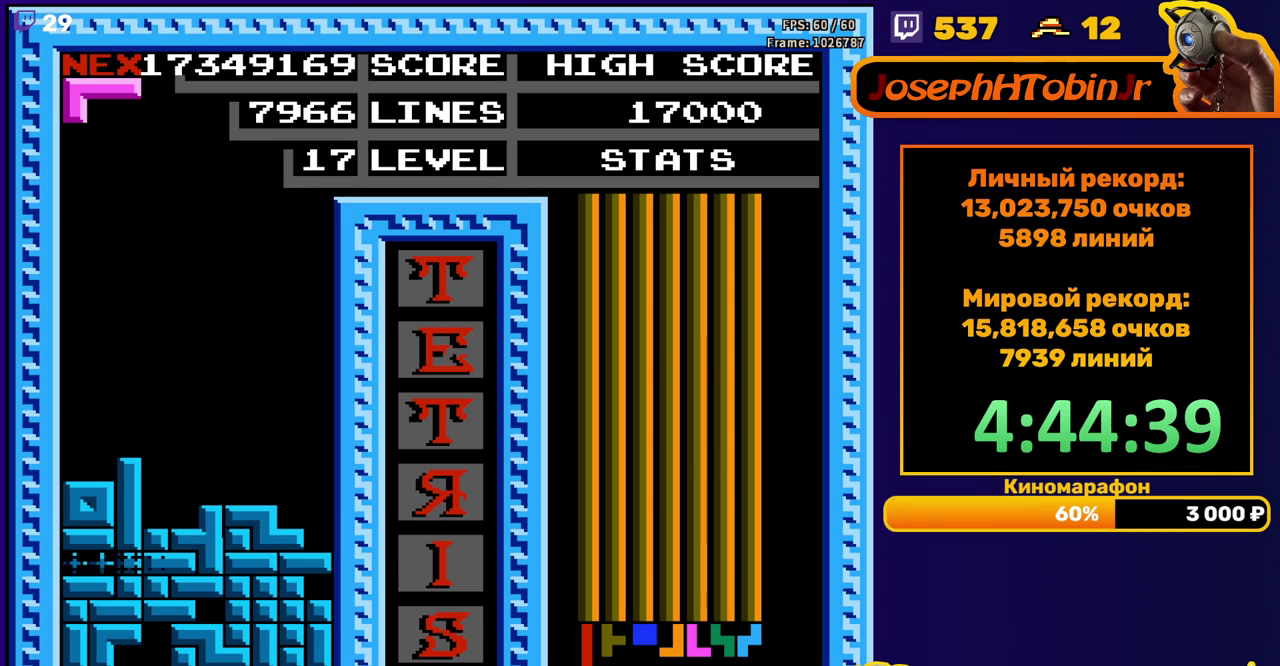
{"buttons": ["B"], "events": [[400, "DPAD_LEFT", "down"], [467, "B", "down"], [500, "DPAD_LEFT", "up"]]}